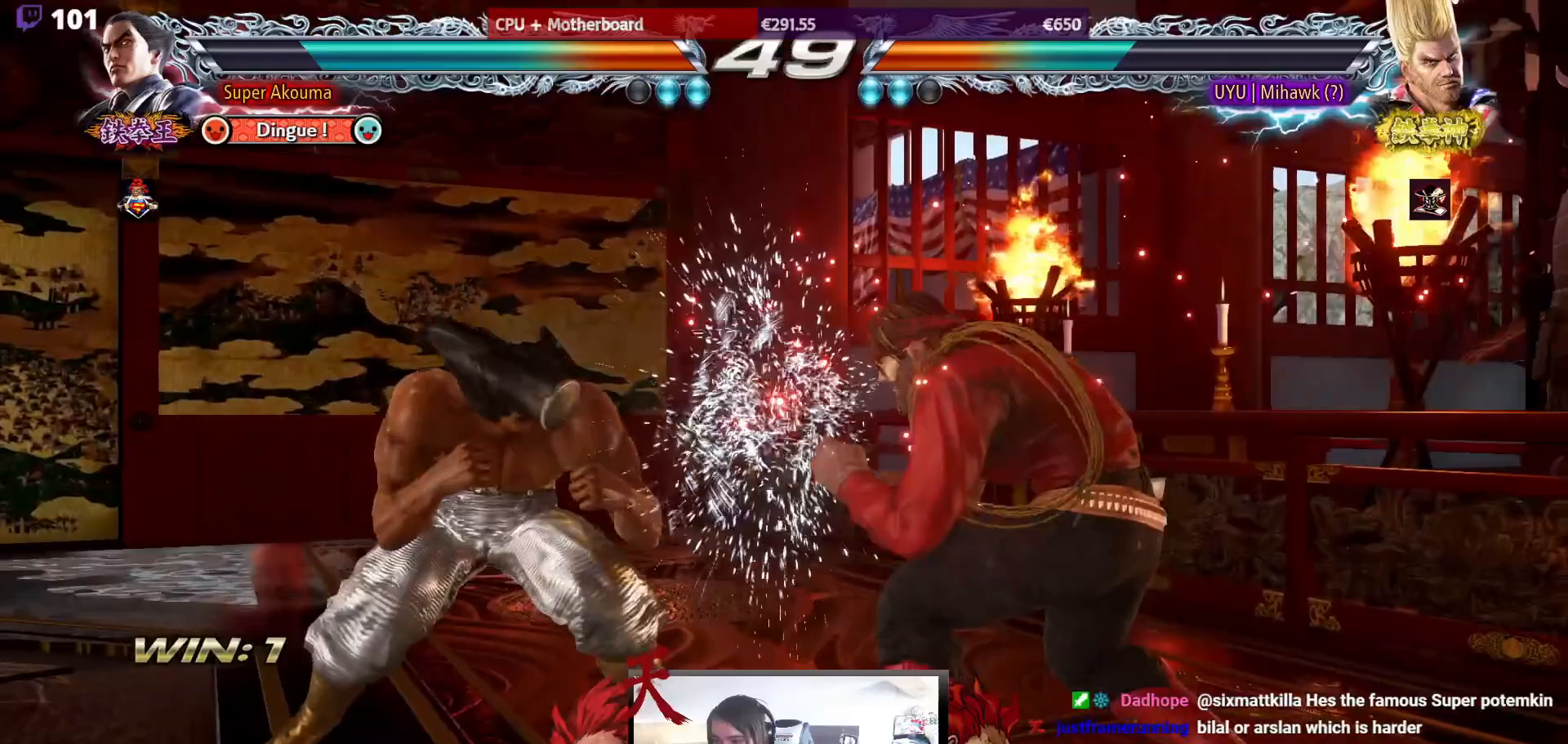
Gameplay with a controller (arcade stick); each line is a JSON object with the inputs held at the frame after it. "events" lists button and stick changes between this image and that frame as [ms after this image, input, new state], when the widget could be followed in between. Not read: L3 R3.
{"buttons": [], "events": [[100, "DPAD_DOWN", "up"], [100, "DPAD_LEFT", "up"], [133, "SQUARE", "down"], [250, "SQUARE", "up"], [250, "TRIANGLE", "down"], [500, "TRIANGLE", "up"]]}
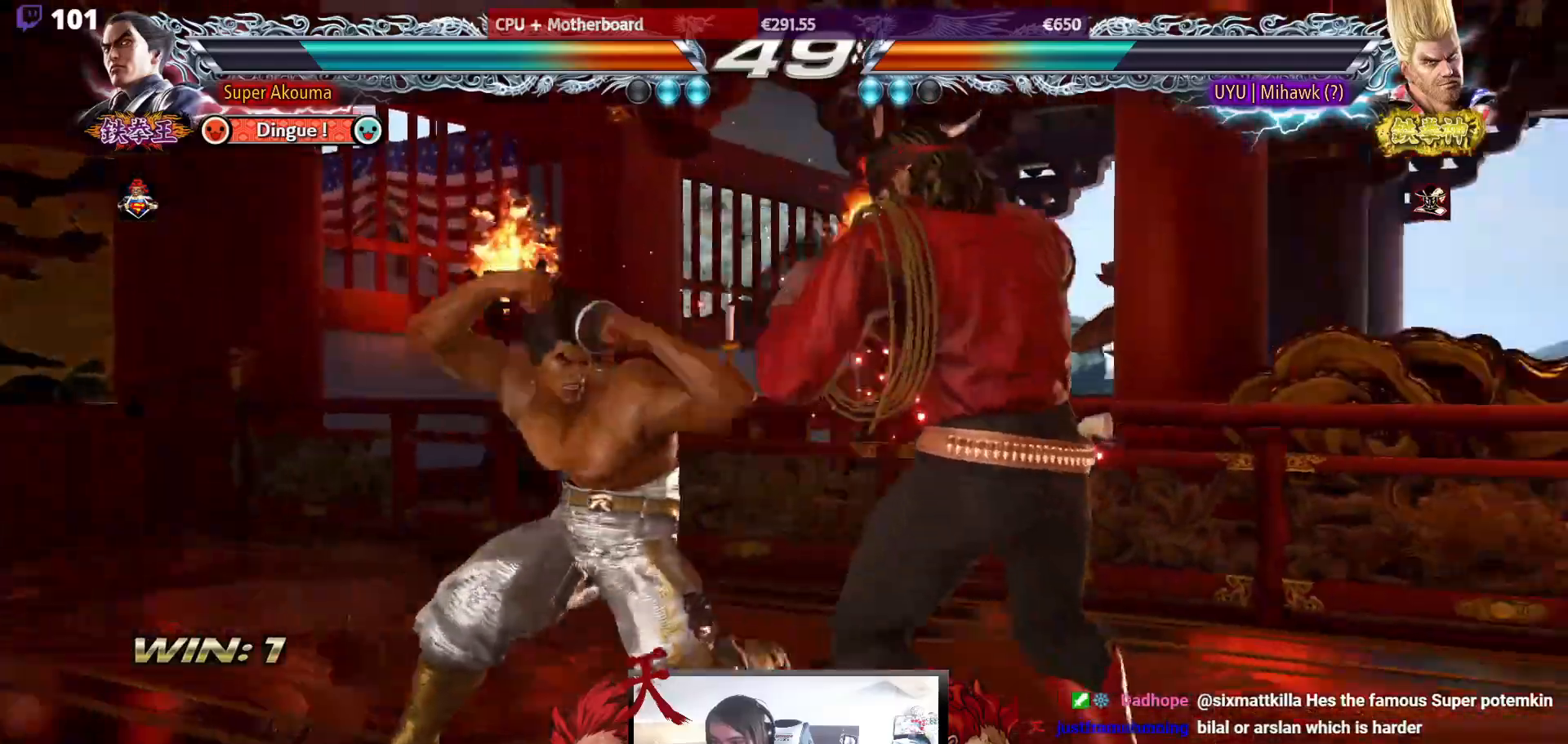
{"buttons": ["DPAD_LEFT"], "events": [[450, "DPAD_LEFT", "down"]]}
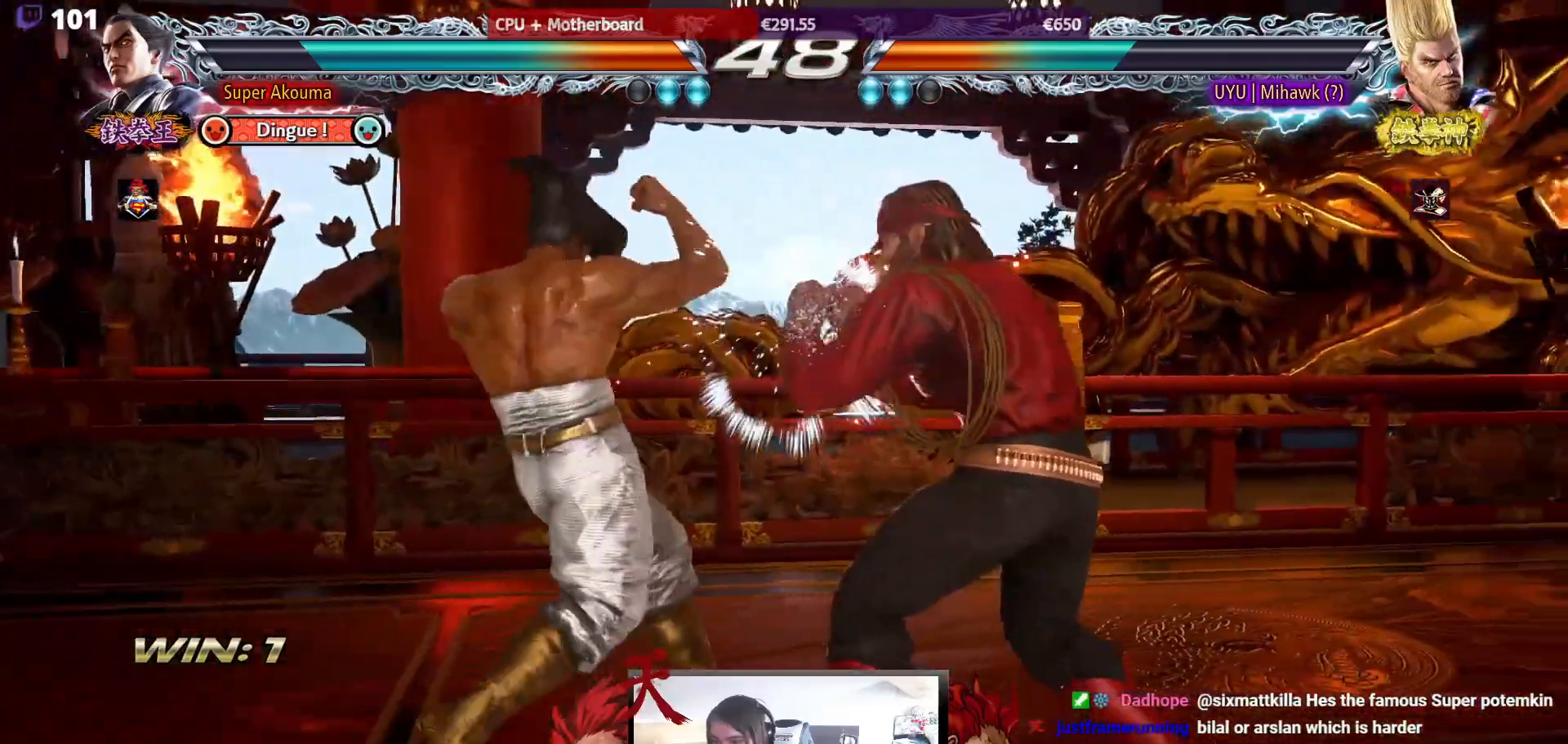
{"buttons": ["DPAD_LEFT"], "events": []}
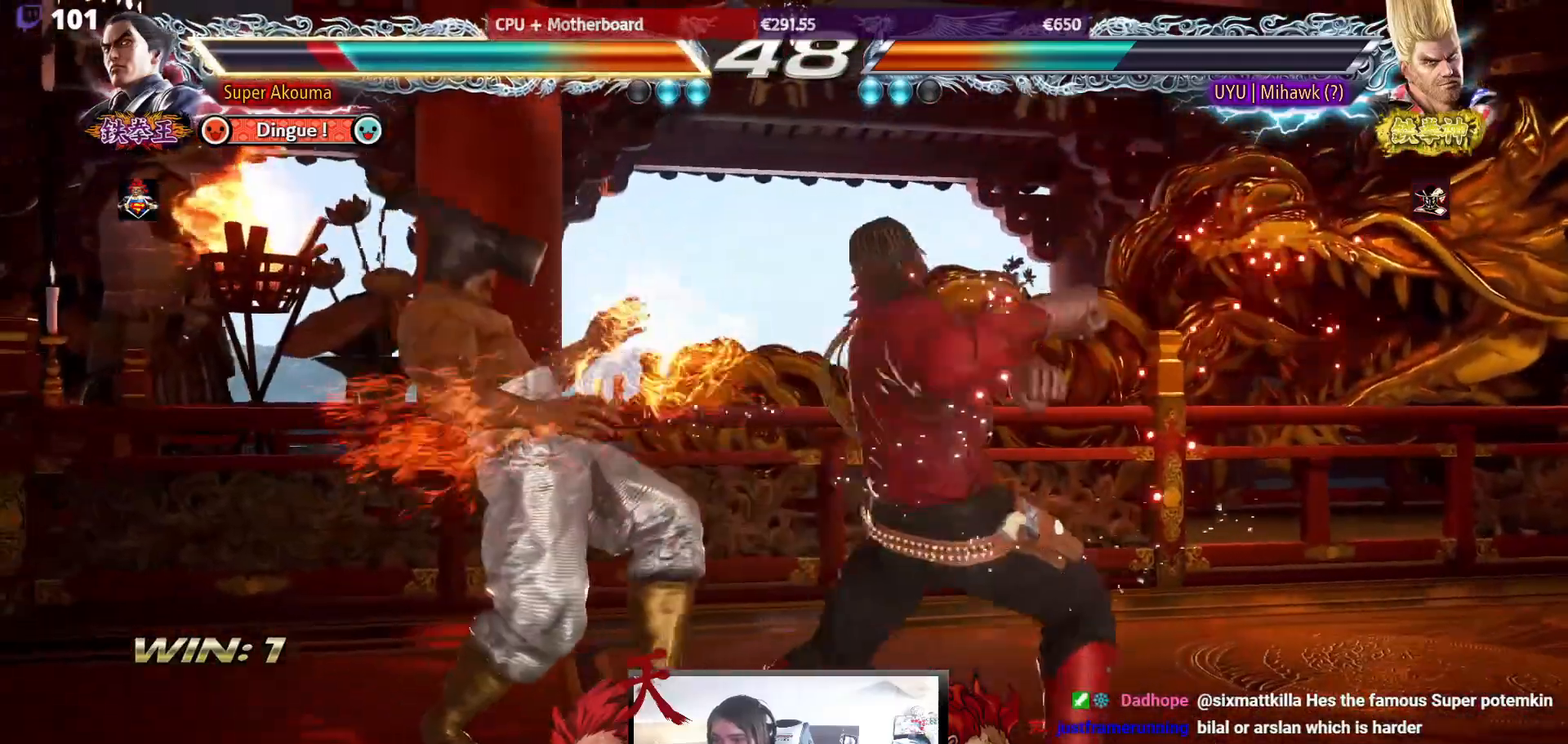
{"buttons": ["DPAD_LEFT"], "events": []}
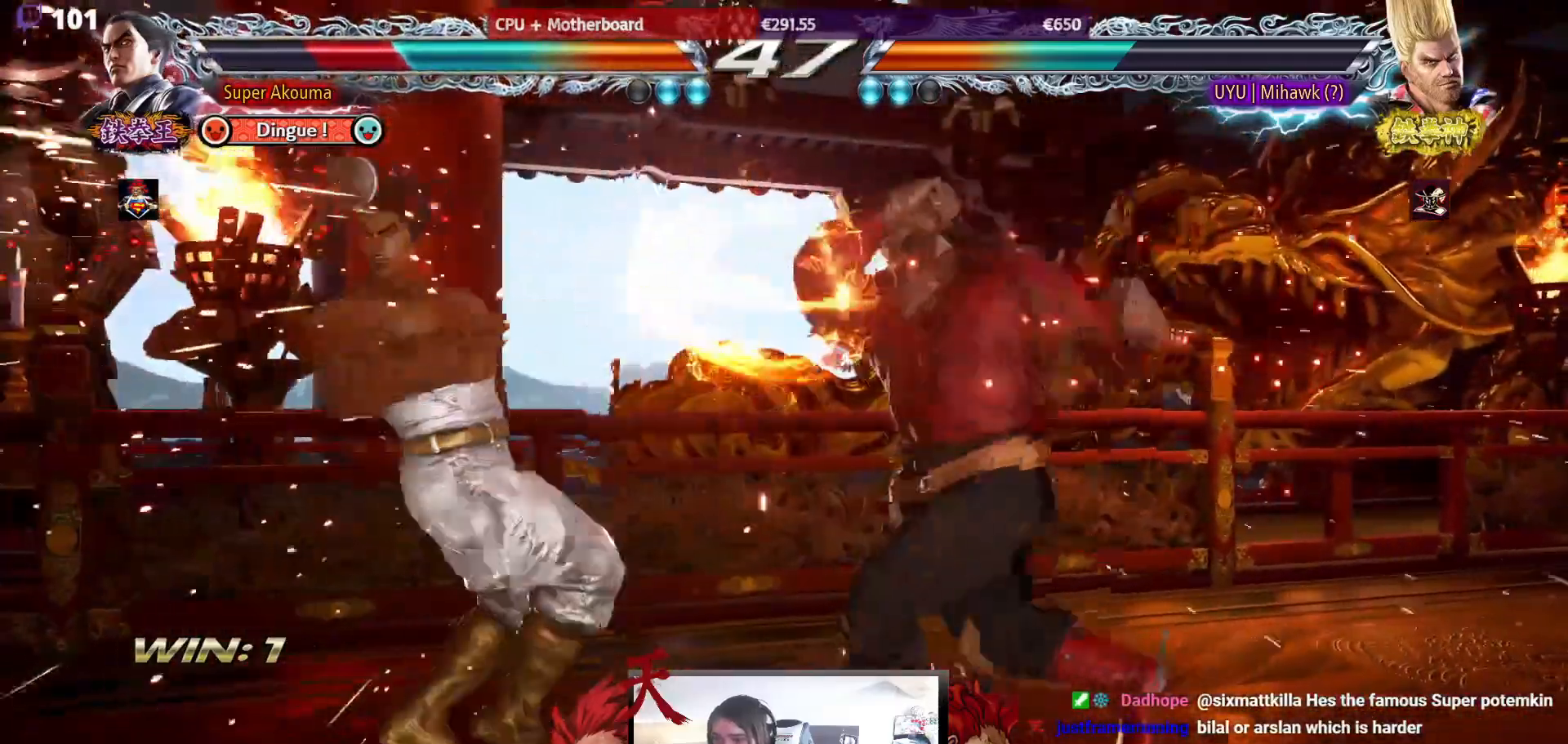
{"buttons": ["DPAD_LEFT"], "events": [[167, "DPAD_LEFT", "up"], [250, "DPAD_LEFT", "down"], [367, "DPAD_LEFT", "up"], [433, "DPAD_LEFT", "down"]]}
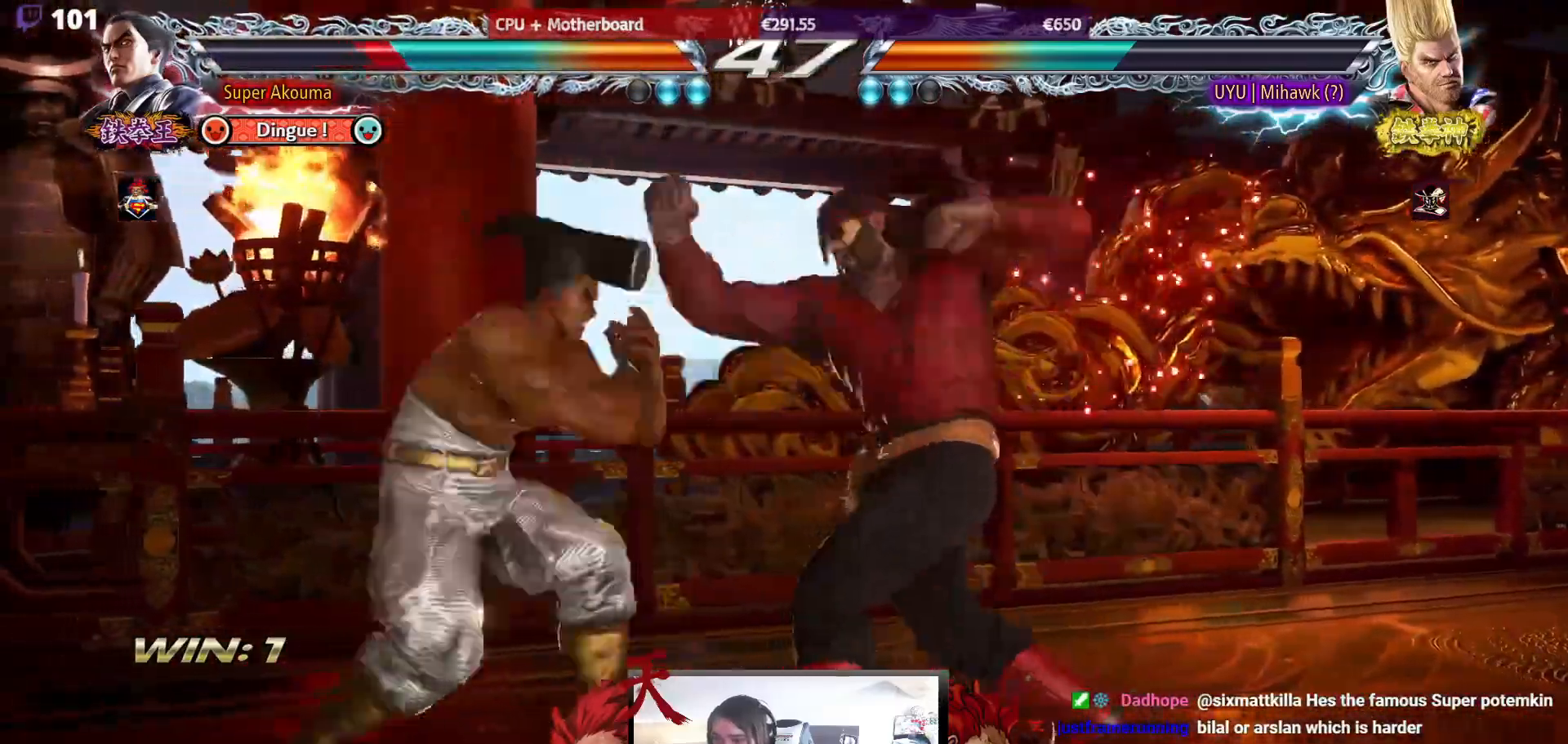
{"buttons": ["L1", "DPAD_LEFT"], "events": [[217, "L1", "down"]]}
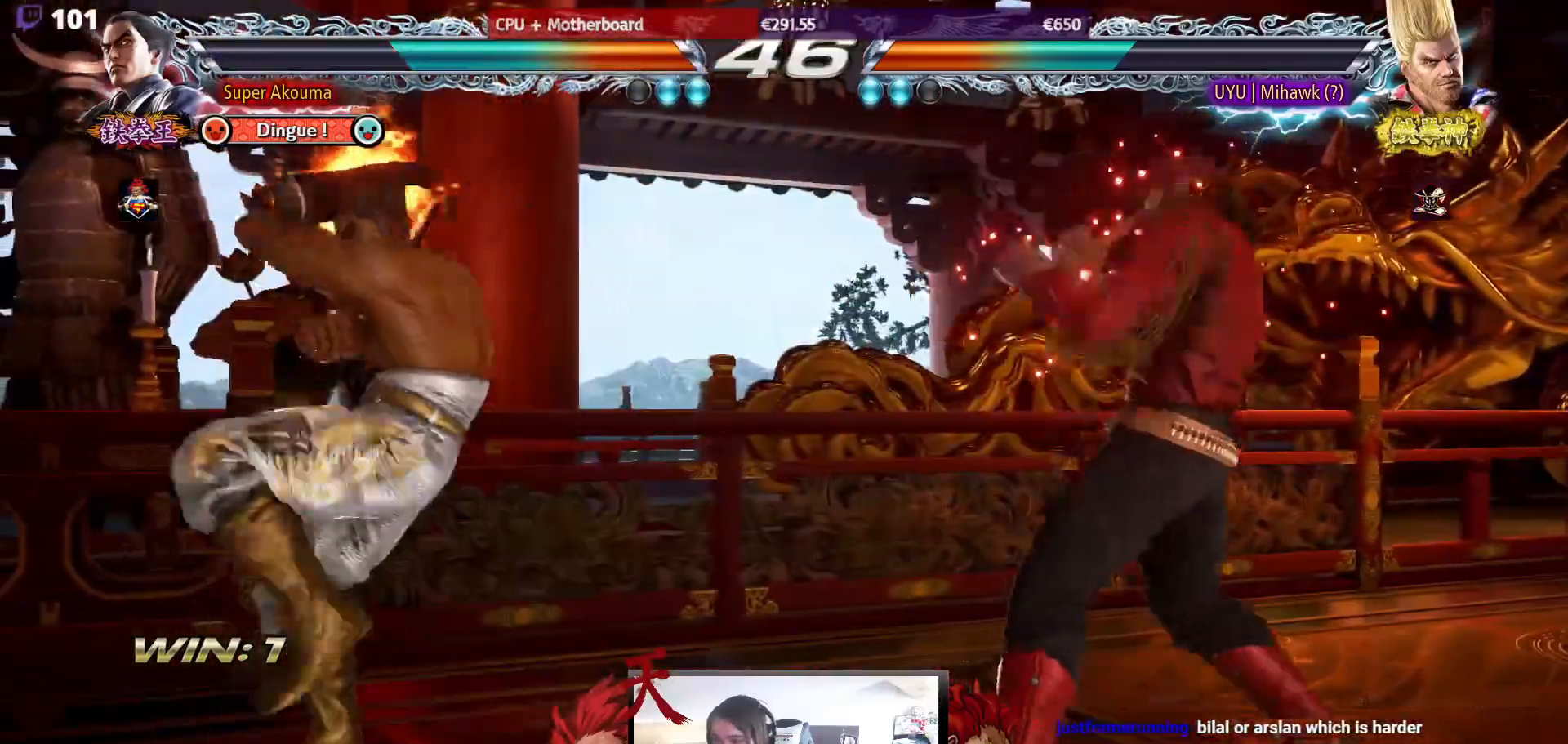
{"buttons": ["DPAD_LEFT"], "events": [[400, "L1", "up"]]}
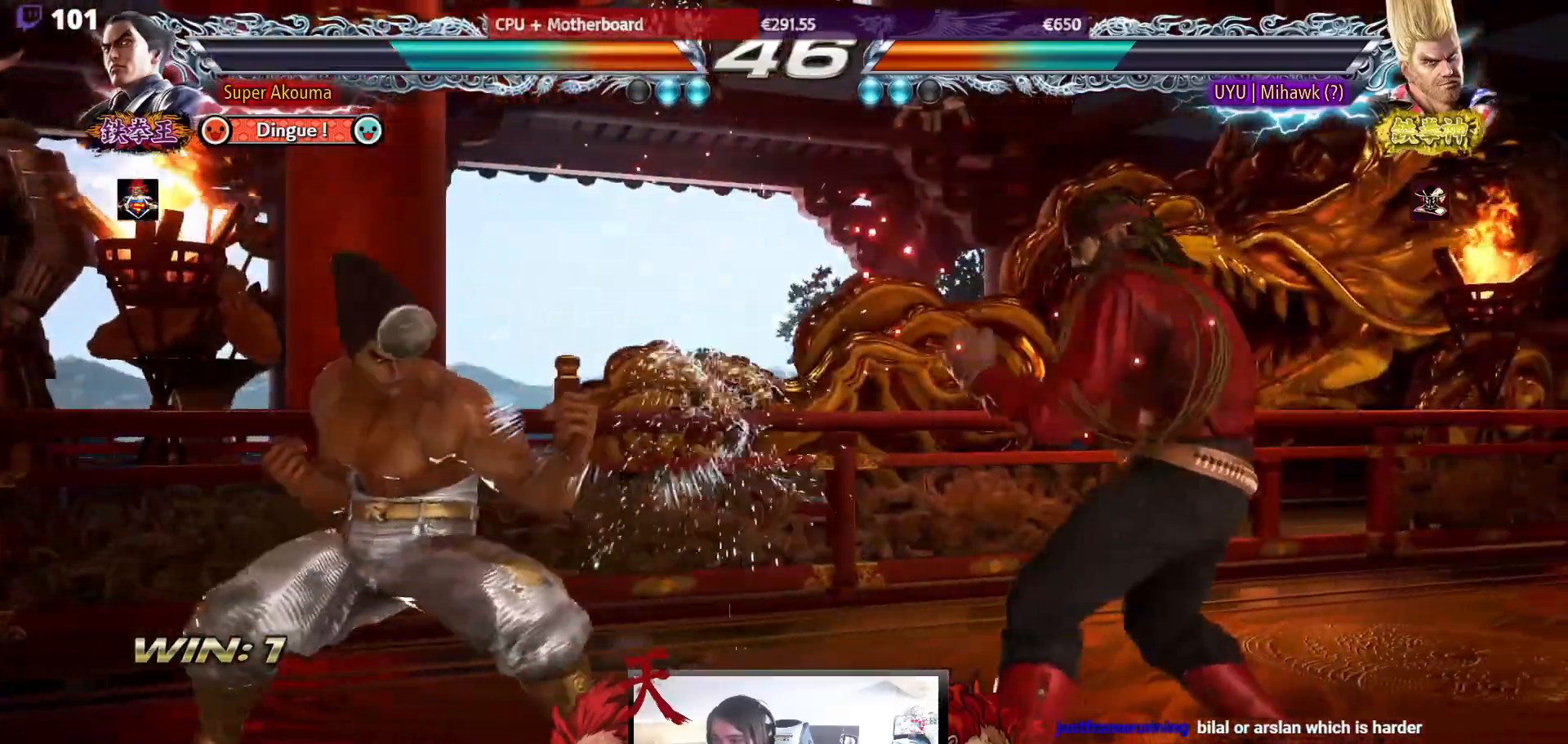
{"buttons": ["DPAD_DOWN", "DPAD_LEFT"], "events": [[417, "DPAD_DOWN", "down"]]}
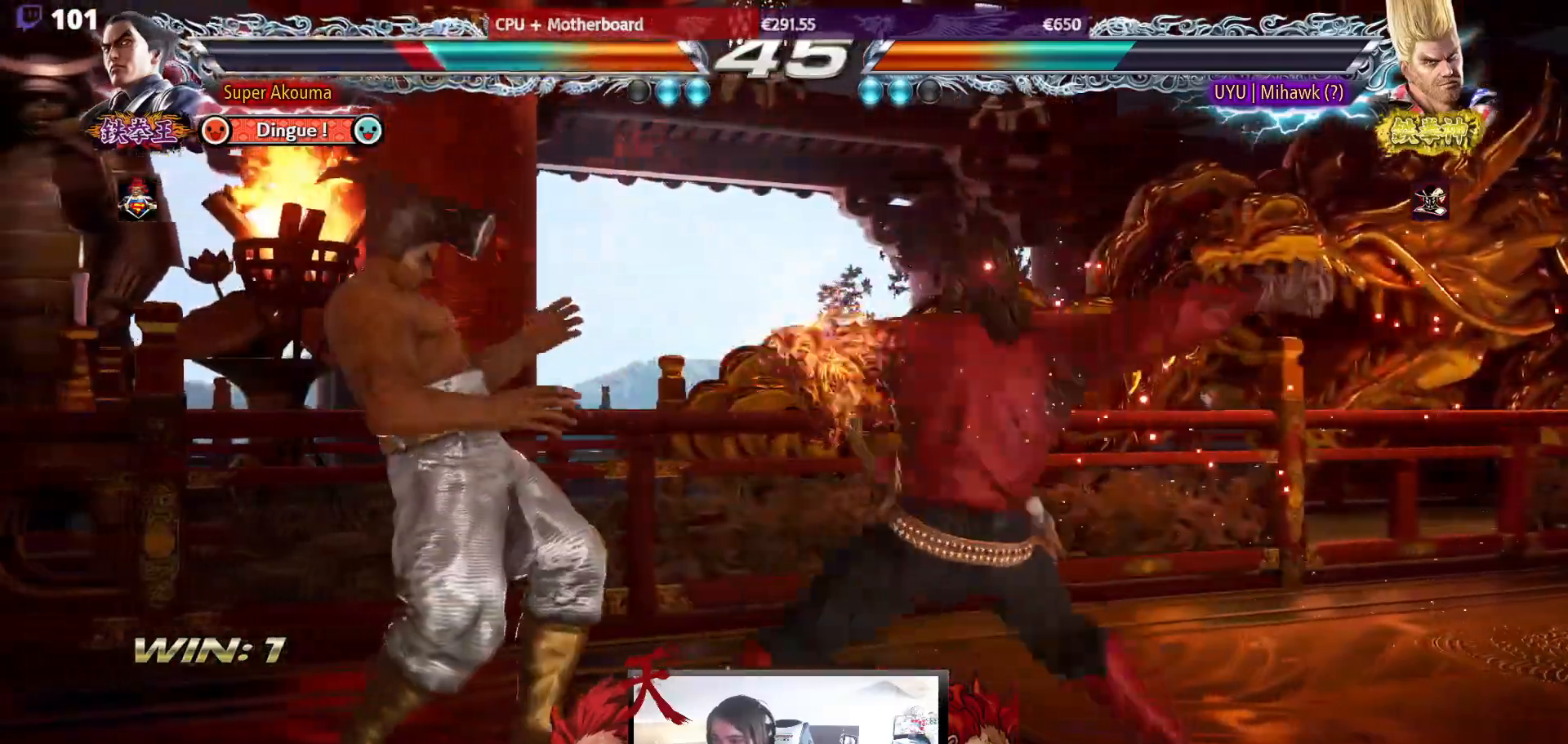
{"buttons": [], "events": [[83, "DPAD_DOWN", "up"], [467, "DPAD_LEFT", "up"]]}
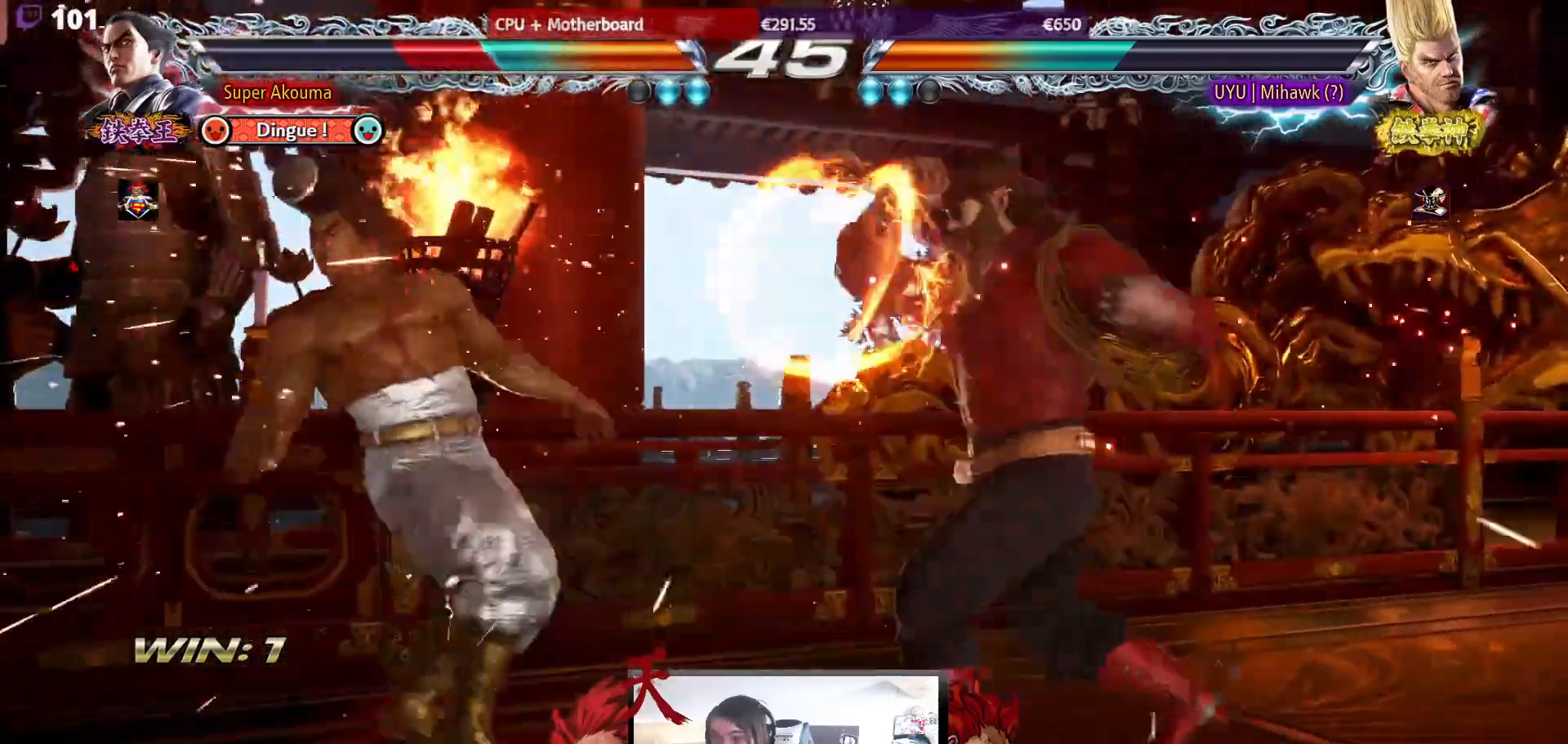
{"buttons": ["DPAD_LEFT"], "events": [[150, "DPAD_LEFT", "down"], [283, "DPAD_LEFT", "up"], [333, "DPAD_LEFT", "down"]]}
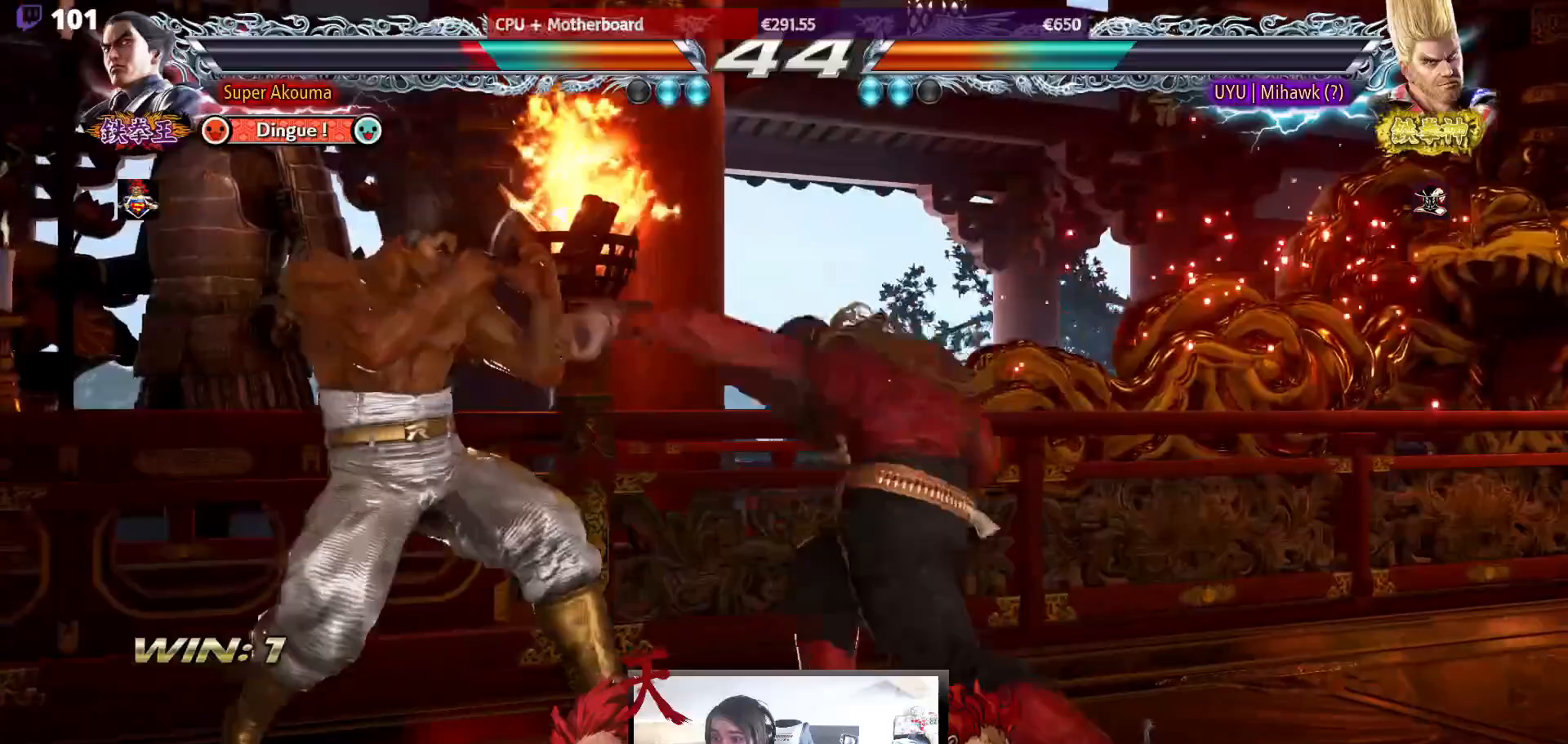
{"buttons": ["DPAD_LEFT"], "events": [[233, "DPAD_LEFT", "up"], [417, "DPAD_LEFT", "down"]]}
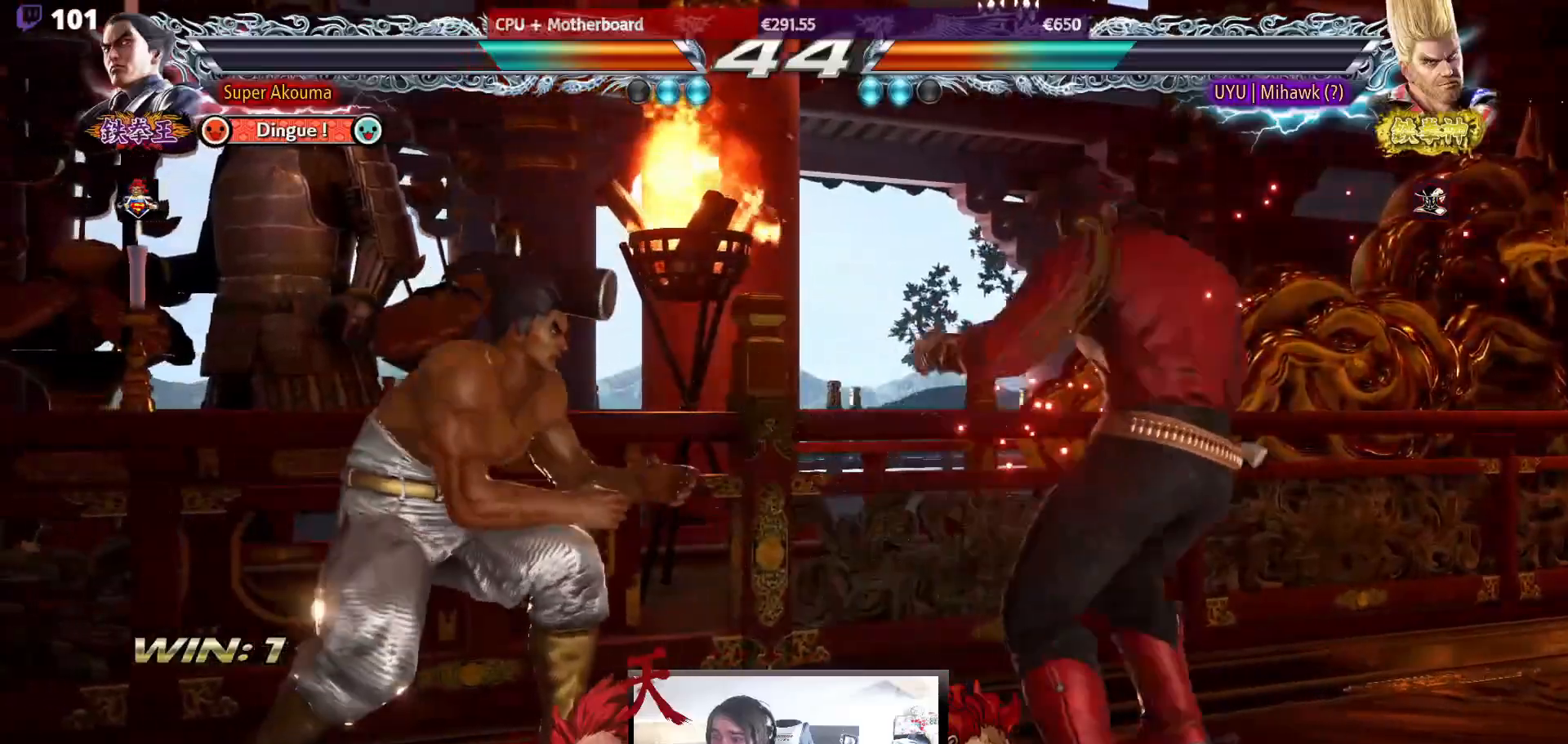
{"buttons": ["DPAD_DOWN"], "events": [[33, "DPAD_LEFT", "up"], [83, "DPAD_LEFT", "down"], [350, "DPAD_DOWN", "down"], [350, "DPAD_LEFT", "up"], [417, "DPAD_DOWN", "up"], [500, "DPAD_DOWN", "down"]]}
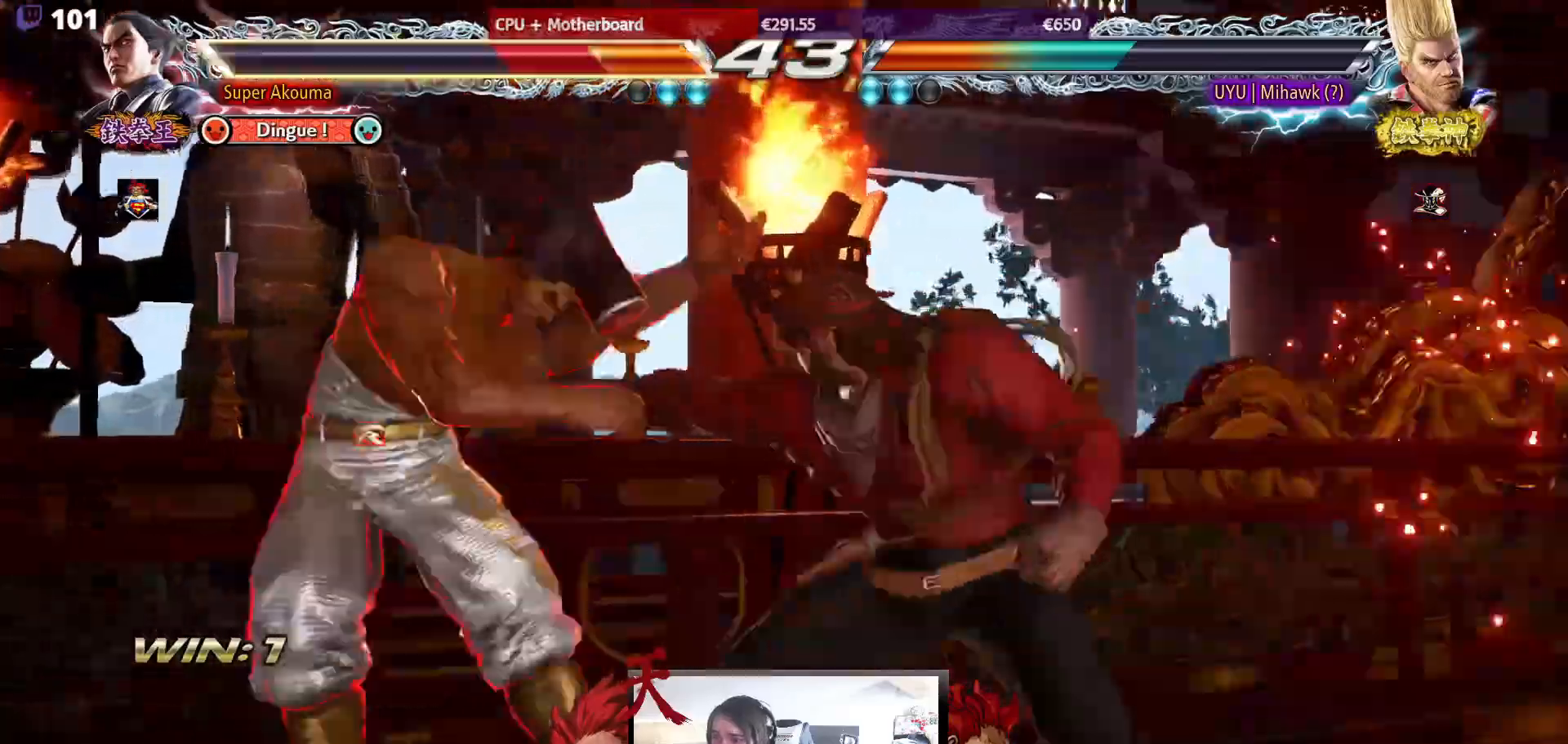
{"buttons": ["DPAD_LEFT"], "events": [[17, "DPAD_DOWN", "up"], [17, "DPAD_LEFT", "down"]]}
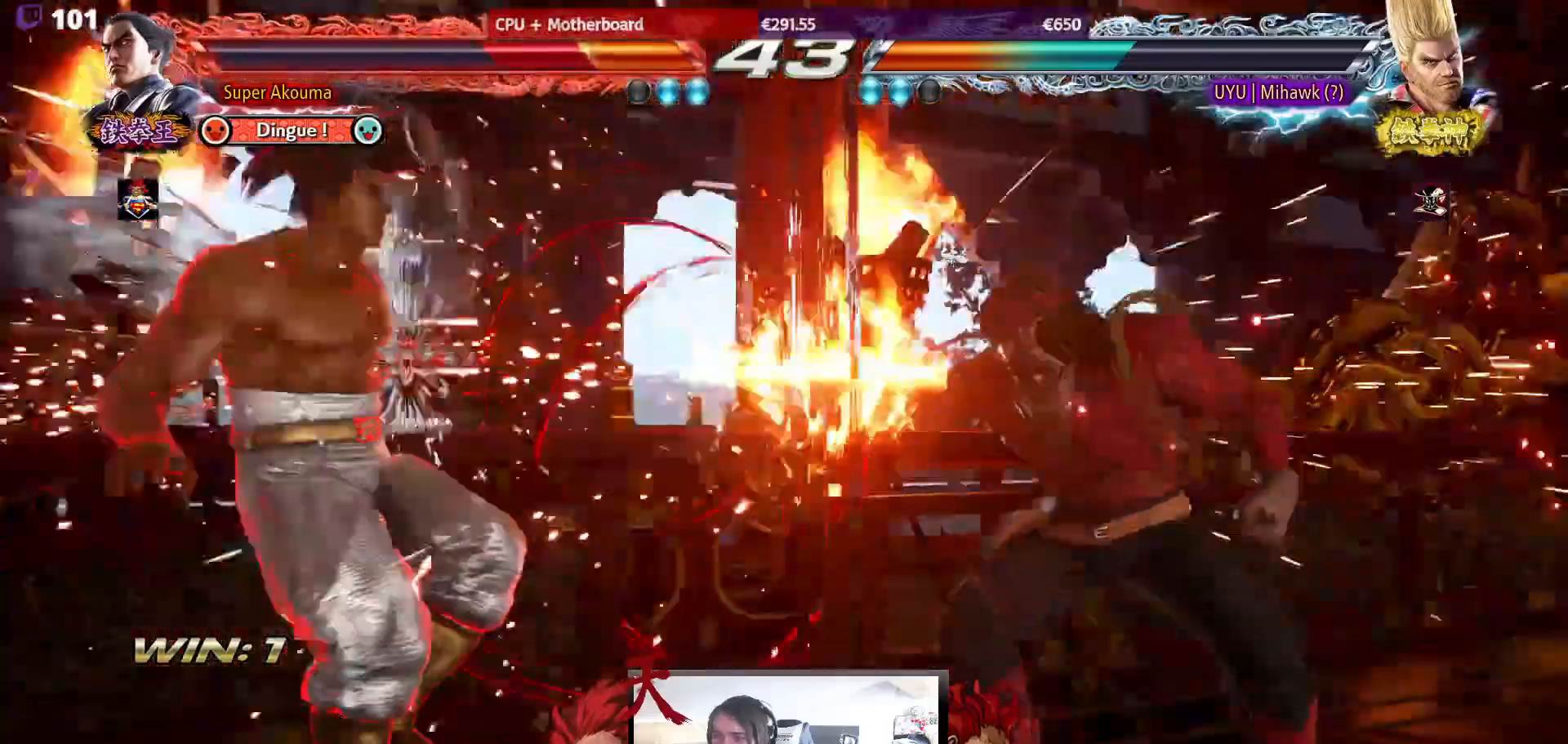
{"buttons": ["CROSS", "DPAD_LEFT"], "events": [[500, "CROSS", "down"]]}
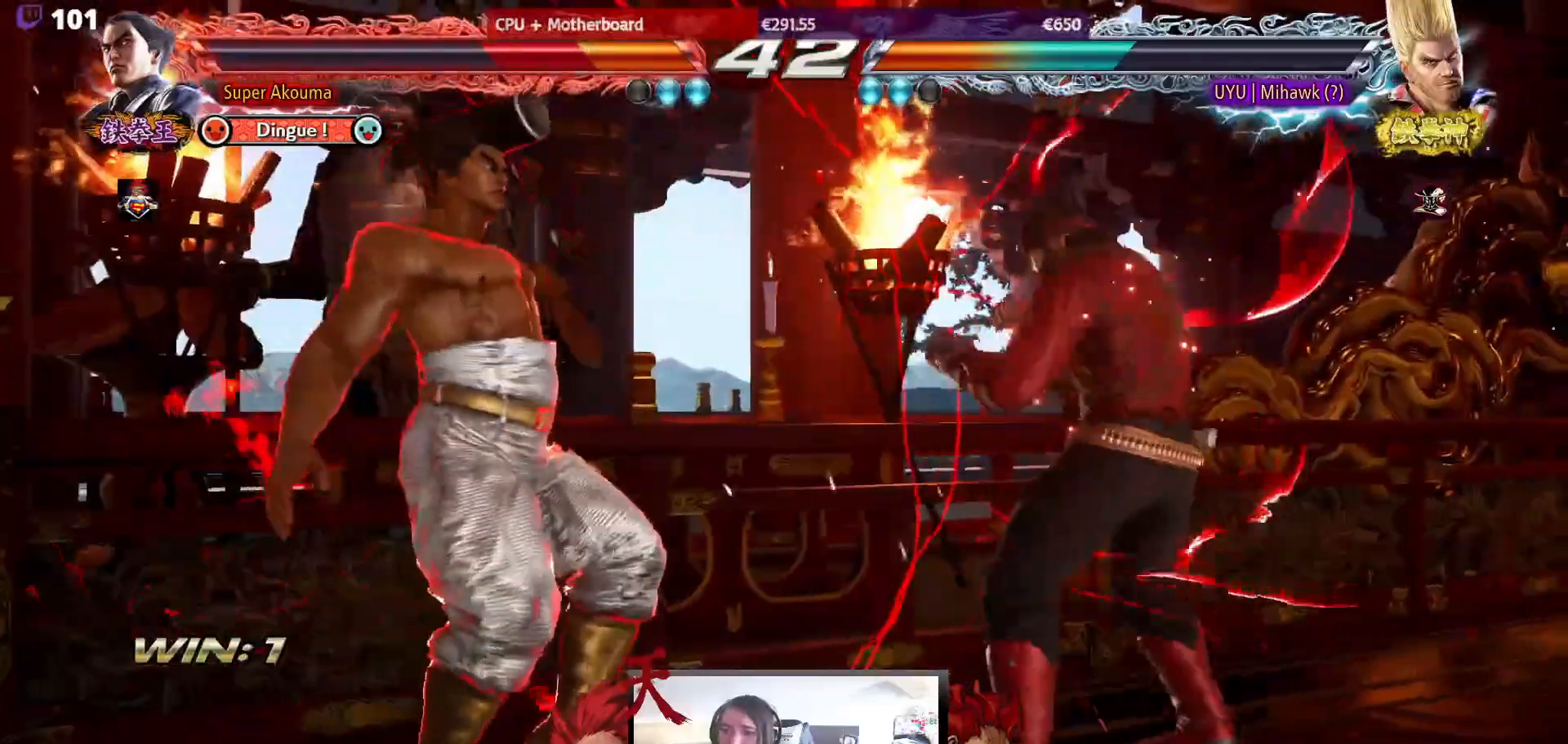
{"buttons": ["DPAD_LEFT"], "events": [[133, "SQUARE", "down"], [167, "TRIANGLE", "down"], [283, "CROSS", "up"], [467, "TRIANGLE", "up"], [500, "SQUARE", "up"]]}
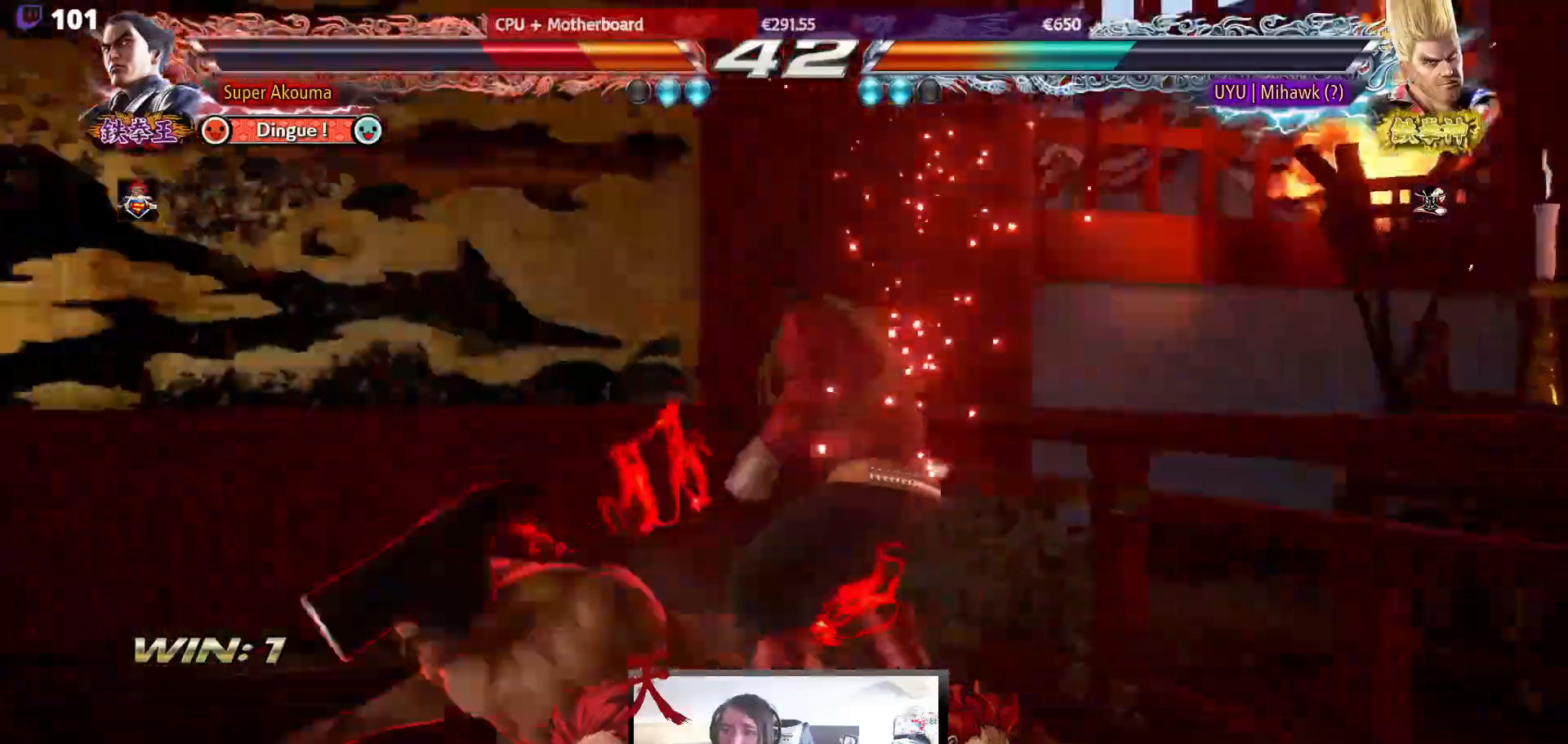
{"buttons": [], "events": [[117, "DPAD_LEFT", "up"], [283, "CIRCLE", "down"], [333, "CIRCLE", "up"], [383, "CIRCLE", "down"], [450, "CIRCLE", "up"]]}
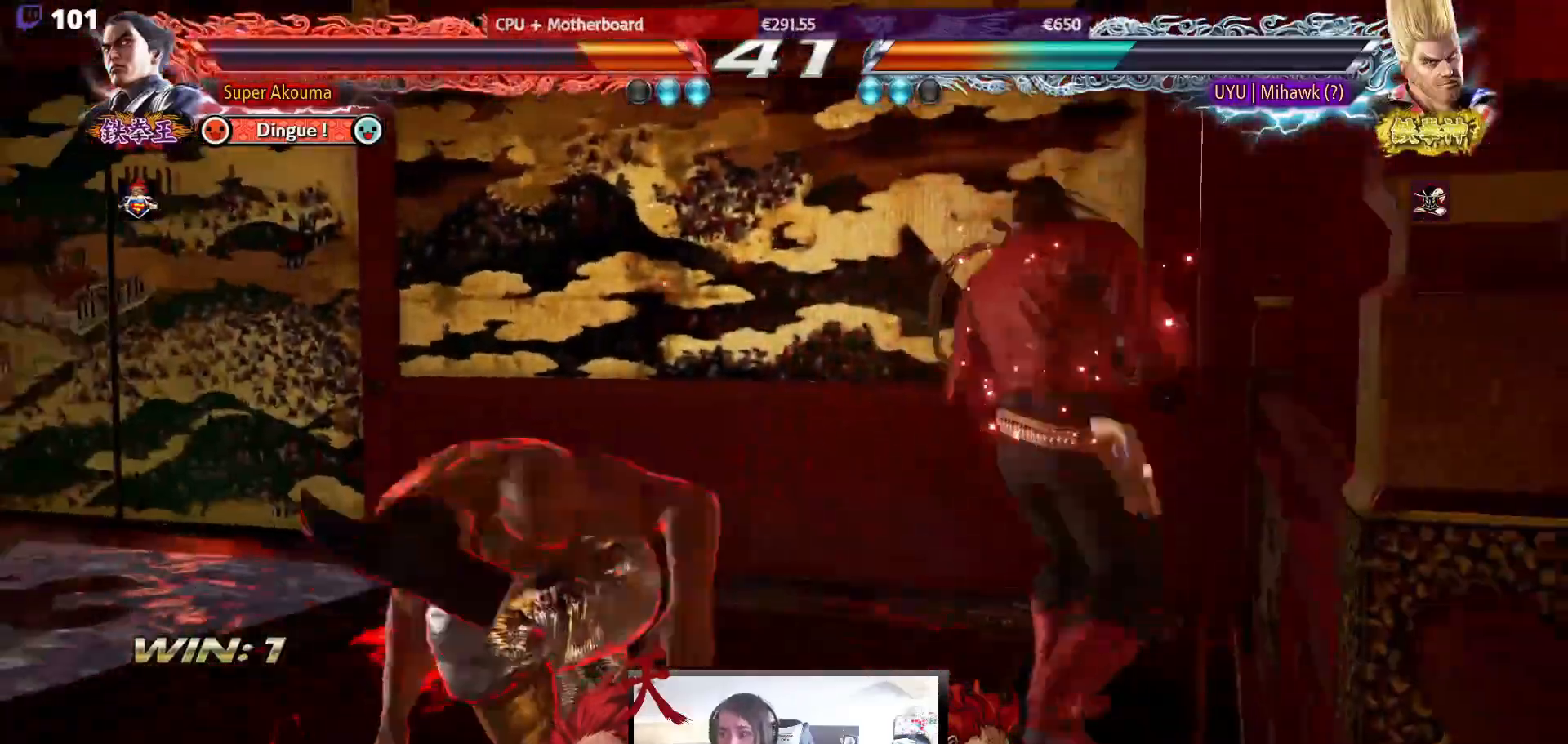
{"buttons": ["DPAD_LEFT"], "events": [[183, "DPAD_LEFT", "down"]]}
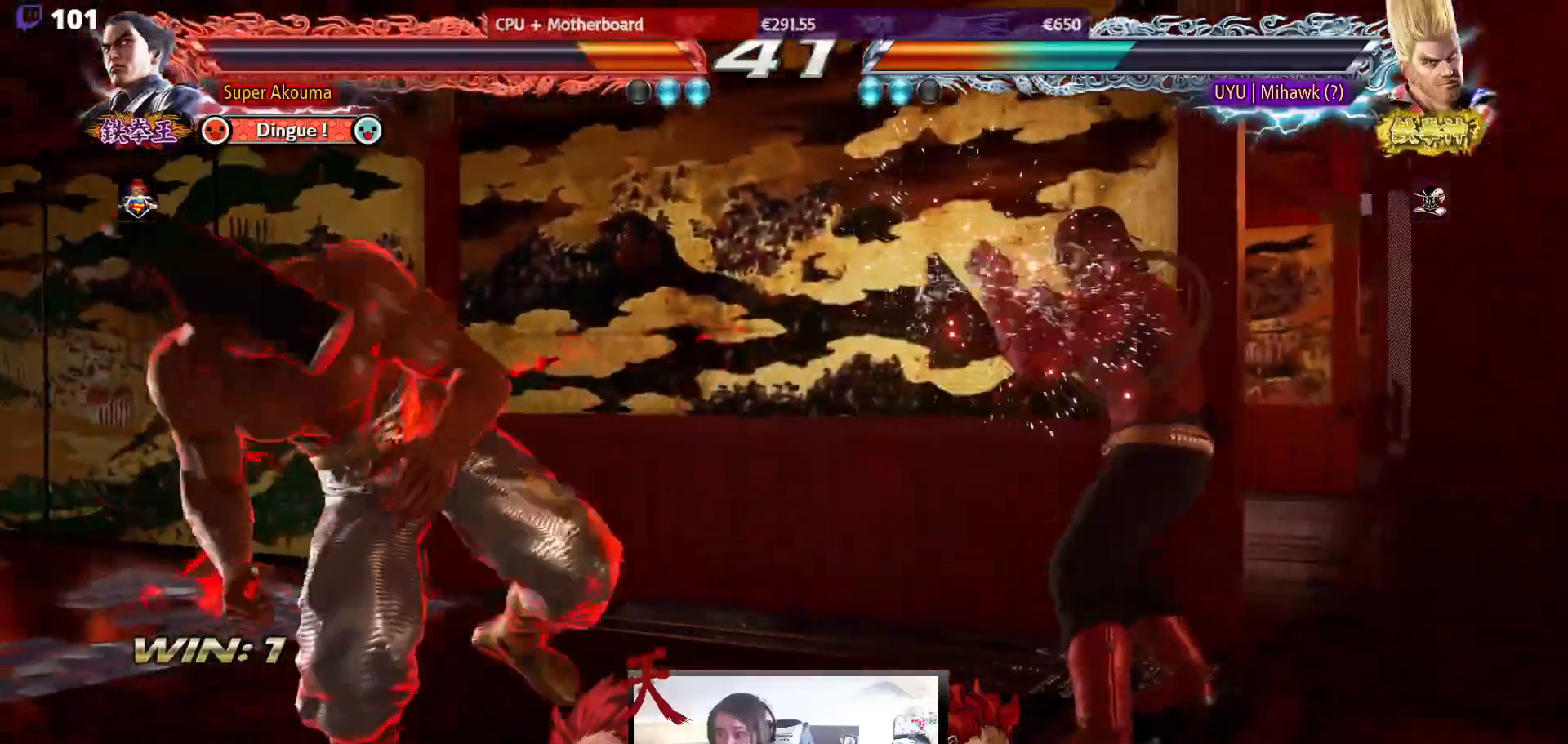
{"buttons": ["DPAD_LEFT"], "events": []}